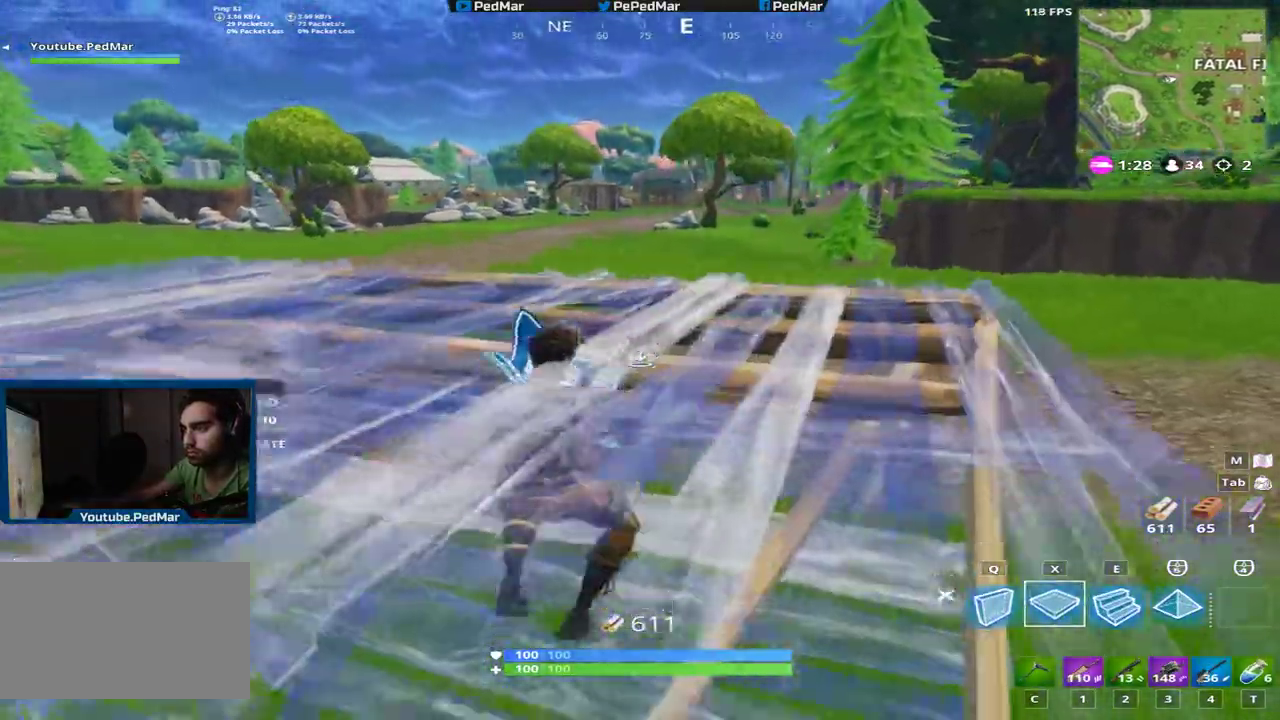
Gameplay with keyboard and mouse; each line is a JSON object with the keys and mouse buttons held at the frame after it. "events" lists presses ("down") and releases ("up") of "a", "c", "ctrl", "d", "e", "f", "q", "r", "s", "shift", "space", "tab", "w", "x", "z", "mouse_left", "mouse_right", "mouse_mb4" and "mouse_mb5" between this image and that frame as [ms after this image, input, new state], when the widget could be followed in between. "mouse_left", "mouse_right", "mouse_mb4", "mouse_mb5" = the "left", "right", "mb4", "mb5" buttons of the "mouse" list. No other keys are recorded. Not read: mouse_move mouse_wheel.
{"keys": ["shift", "w"], "mouse": [], "events": [[33, "mouse_left", "up"], [100, "e", "down"], [117, "space", "down"], [217, "e", "up"], [217, "space", "up"], [350, "mouse_left", "down"], [500, "mouse_left", "up"]]}
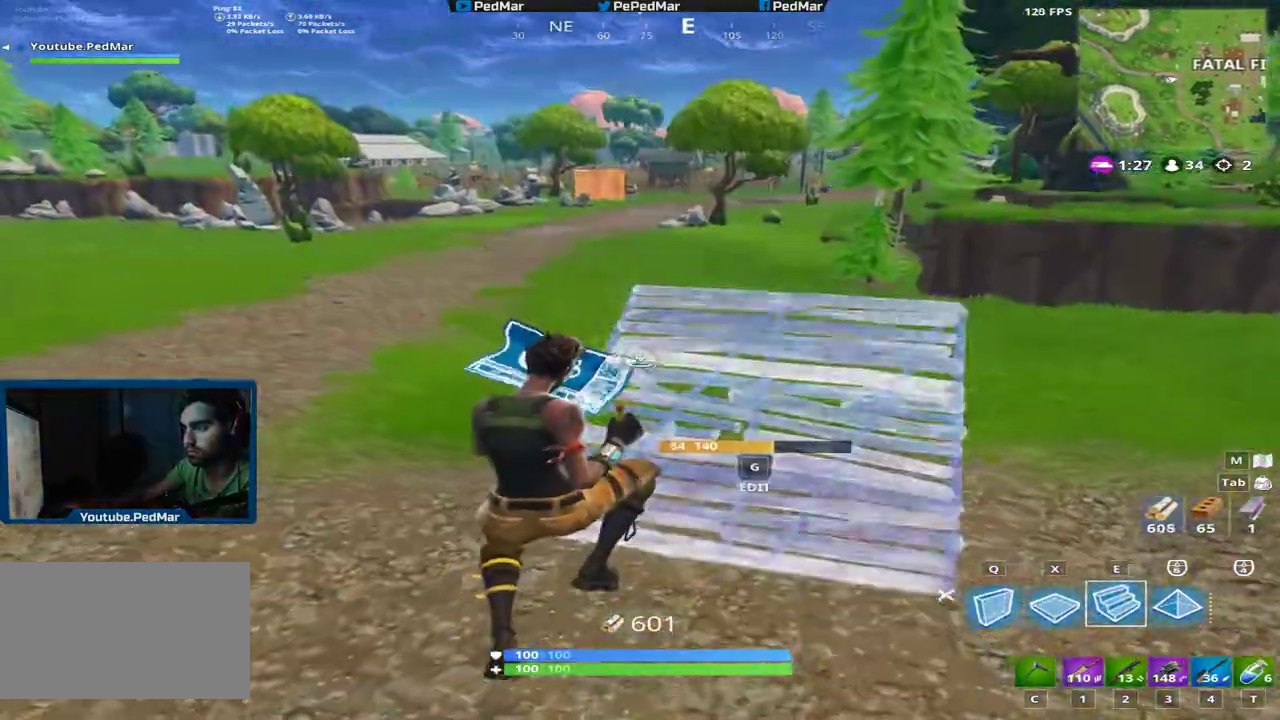
{"keys": ["d", "shift", "w"], "mouse": [], "events": [[351, "d", "down"], [351, "mouse_left", "down"], [417, "mouse_left", "up"]]}
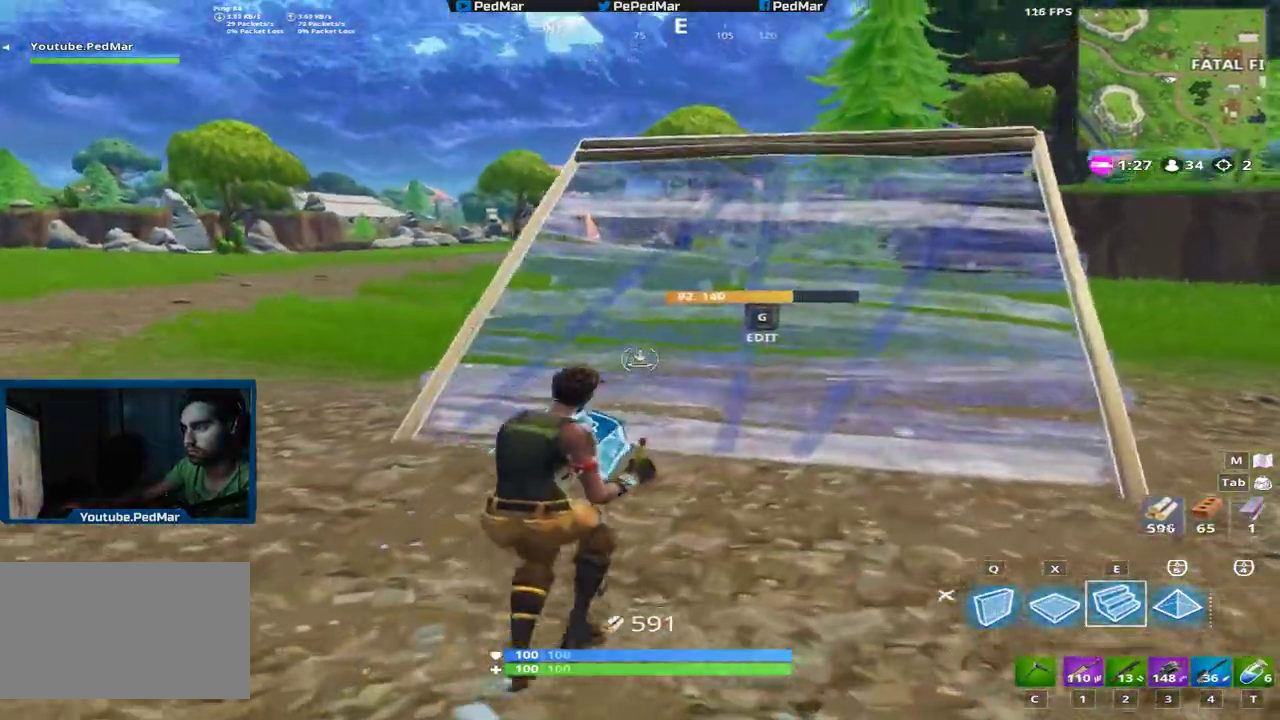
{"keys": ["d", "shift", "w"], "mouse": [], "events": []}
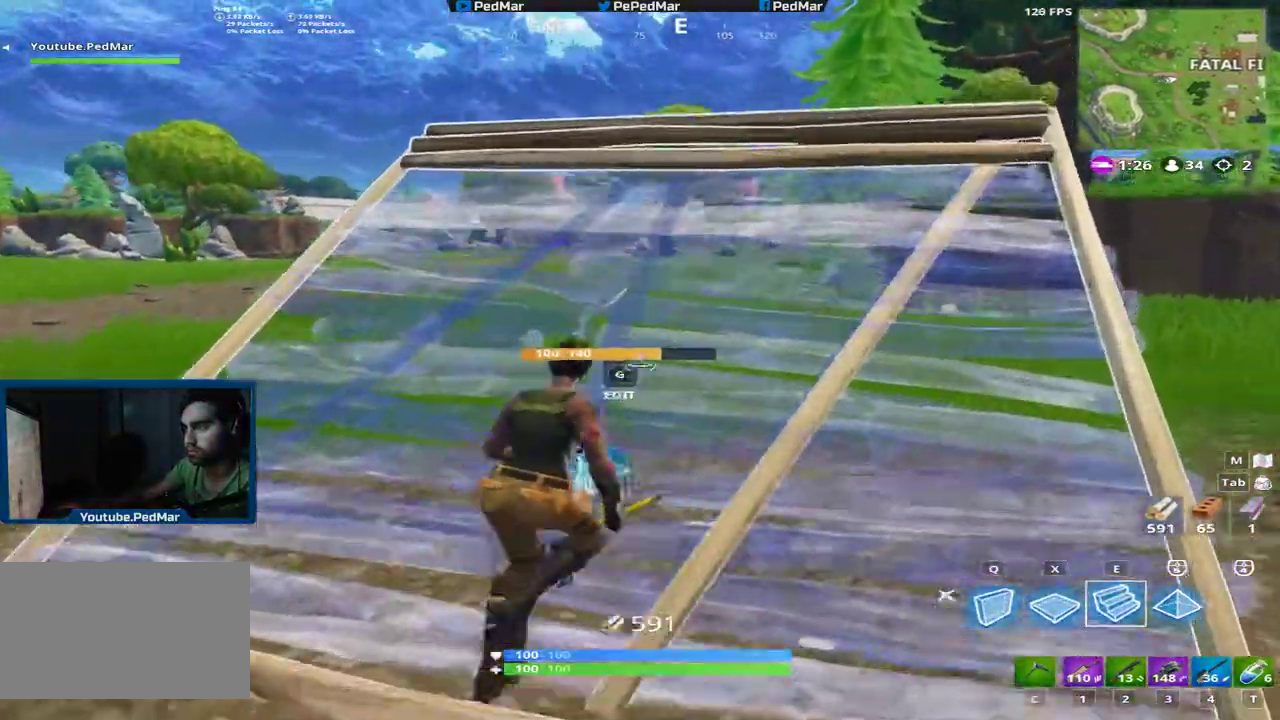
{"keys": ["a", "shift", "w"], "mouse": [], "events": [[67, "q", "down"], [134, "d", "up"], [184, "q", "up"], [200, "mouse_left", "down"], [317, "mouse_left", "up"], [451, "a", "down"]]}
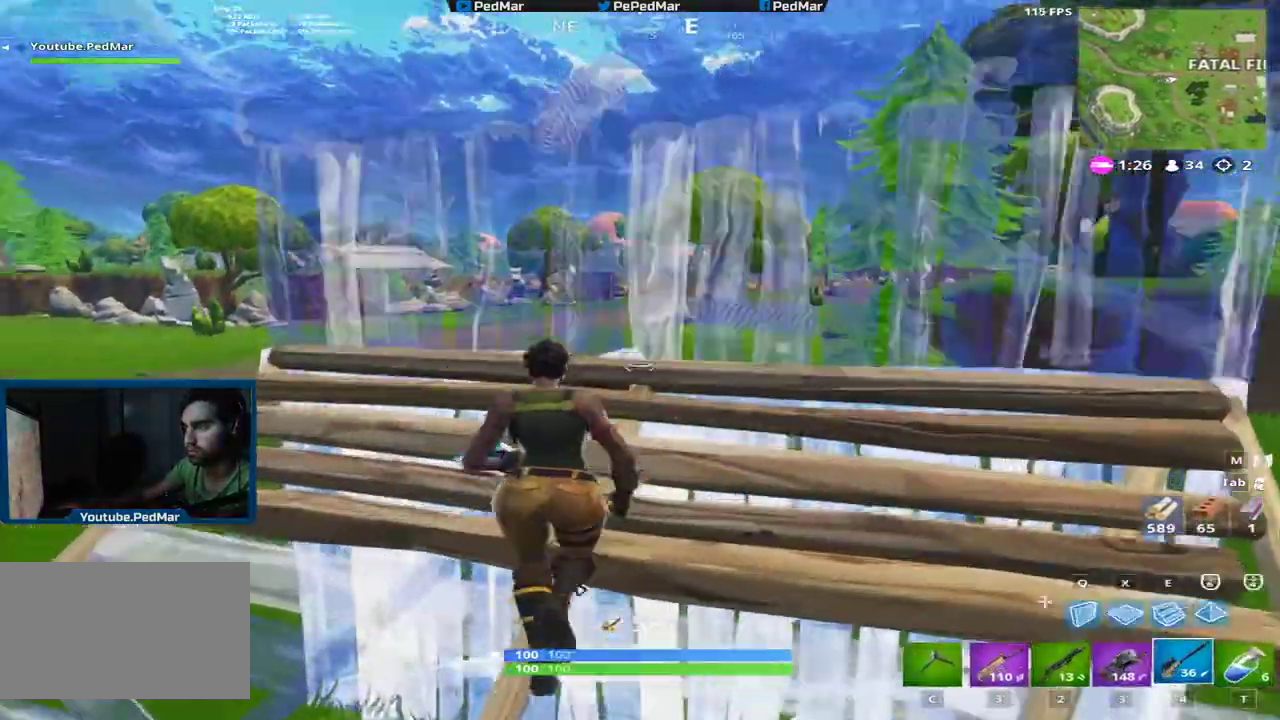
{"keys": ["a", "shift"], "mouse": [], "events": [[50, "mouse_right", "down"], [117, "mouse_right", "up"], [167, "w", "up"]]}
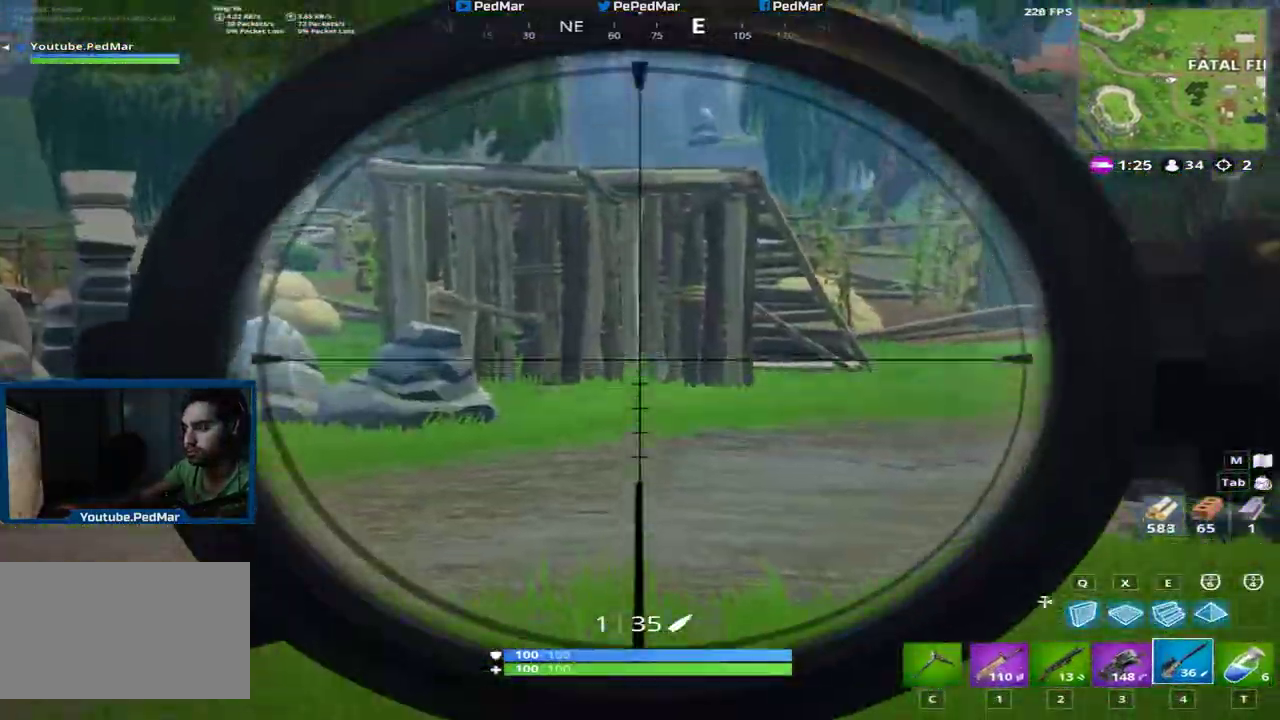
{"keys": ["d", "shift"], "mouse": [], "events": [[67, "d", "down"], [84, "a", "up"]]}
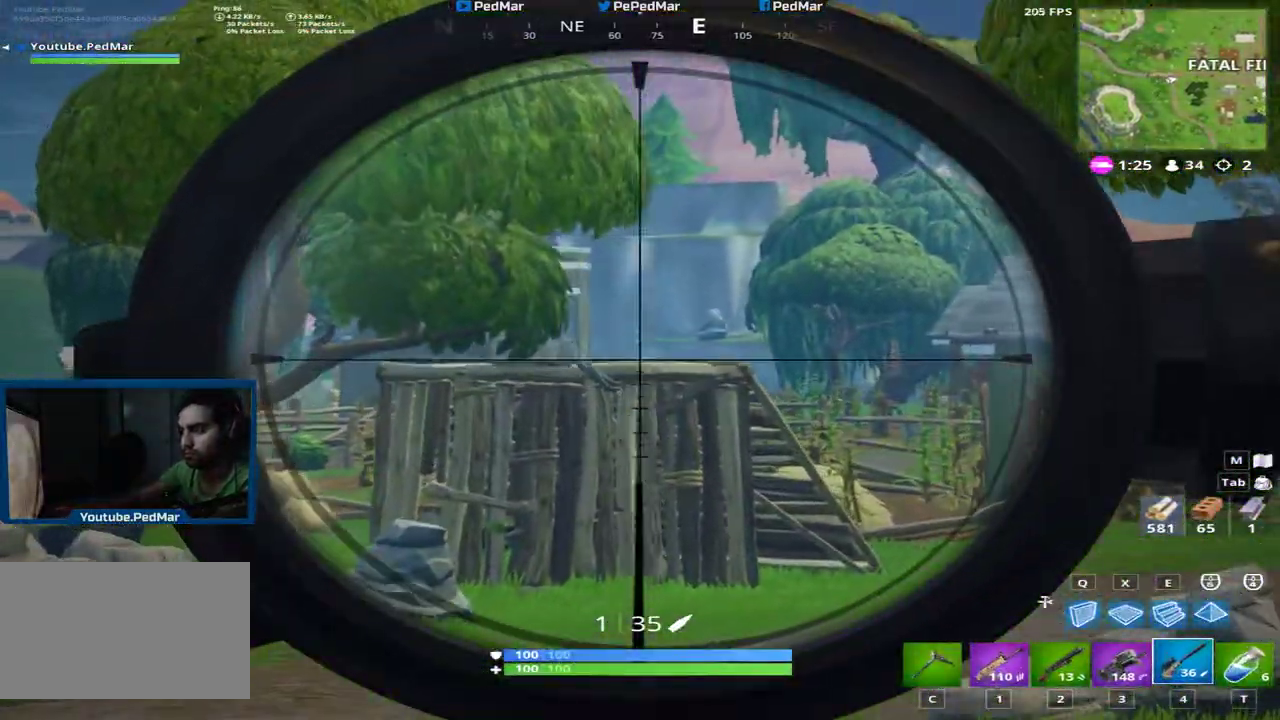
{"keys": ["d", "s", "shift"], "mouse": [], "events": [[67, "s", "down"]]}
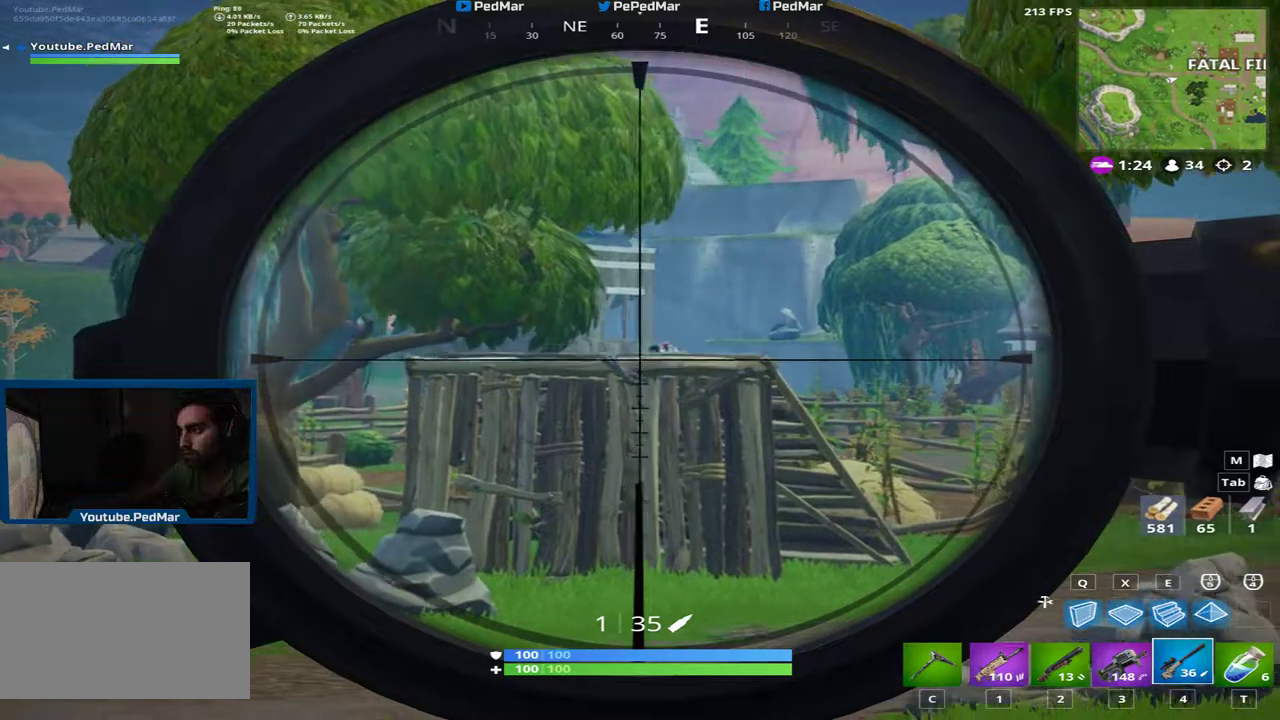
{"keys": ["a", "d", "shift"], "mouse": [], "events": [[200, "a", "down"], [251, "s", "up"], [284, "d", "up"], [484, "d", "down"]]}
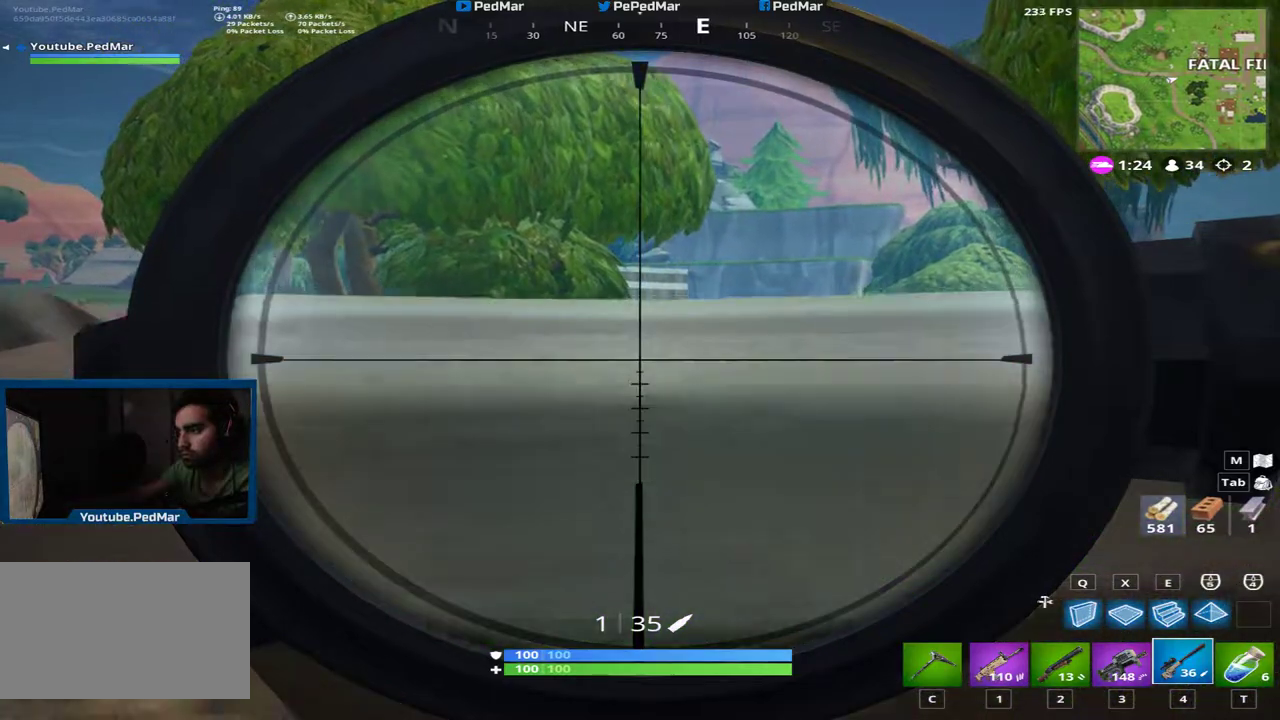
{"keys": ["a", "shift"], "mouse": [], "events": [[33, "a", "up"], [183, "w", "down"], [283, "w", "up"], [317, "a", "down"], [333, "d", "up"]]}
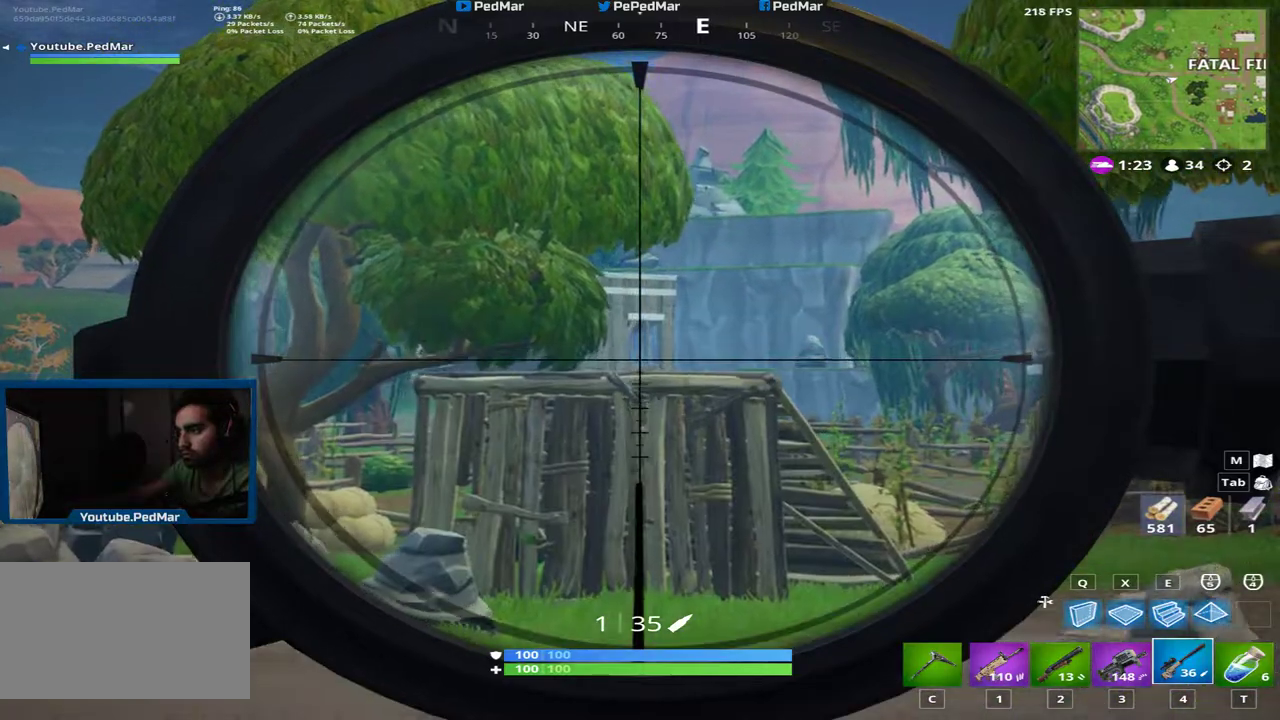
{"keys": ["a", "shift"], "mouse": [], "events": [[100, "a", "up"], [100, "d", "down"], [284, "a", "down"], [334, "d", "up"]]}
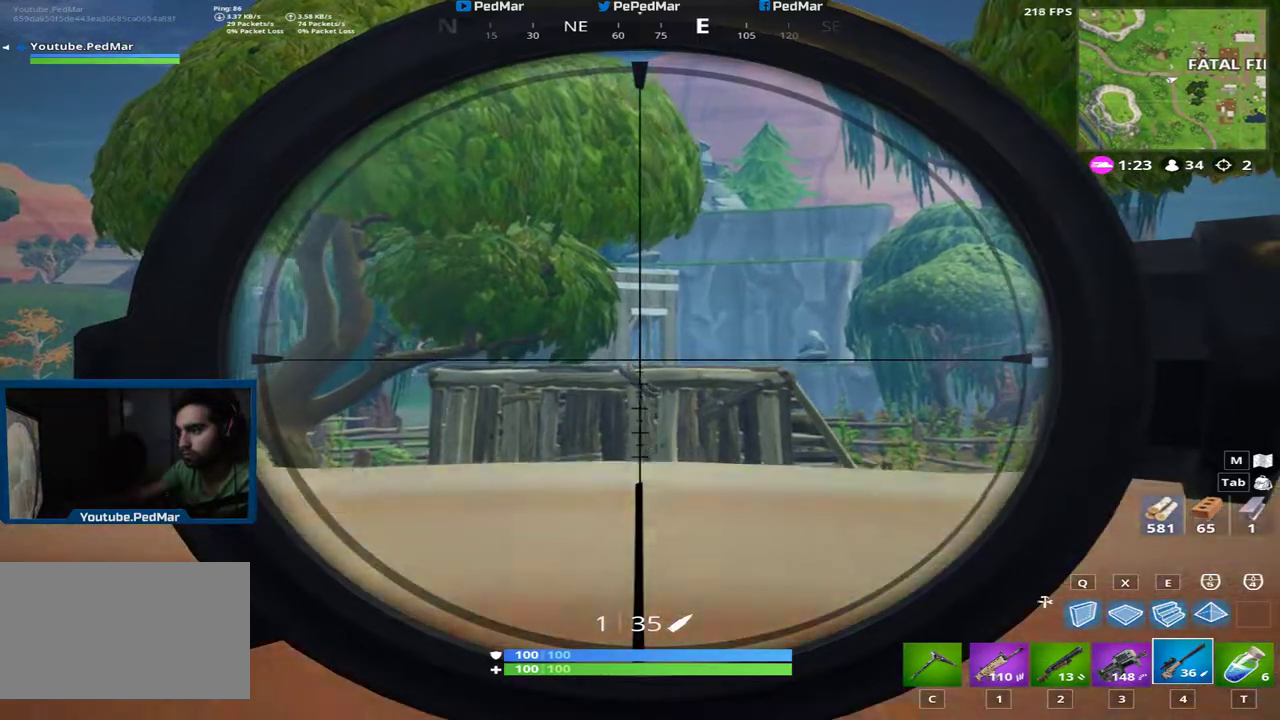
{"keys": ["a", "shift"], "mouse": [], "events": [[67, "d", "down"], [100, "a", "up"], [367, "a", "down"], [400, "d", "up"]]}
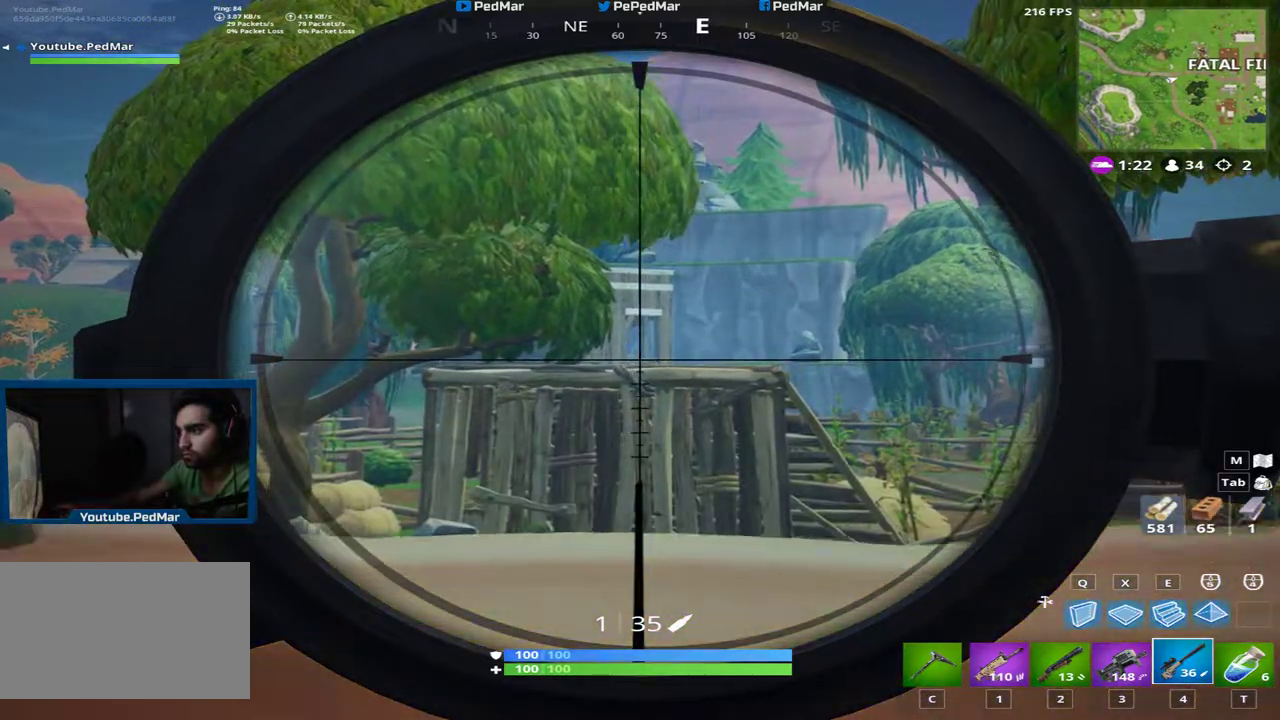
{"keys": ["a", "shift"], "mouse": [], "events": [[134, "a", "up"], [134, "d", "down"], [384, "a", "down"], [401, "d", "up"]]}
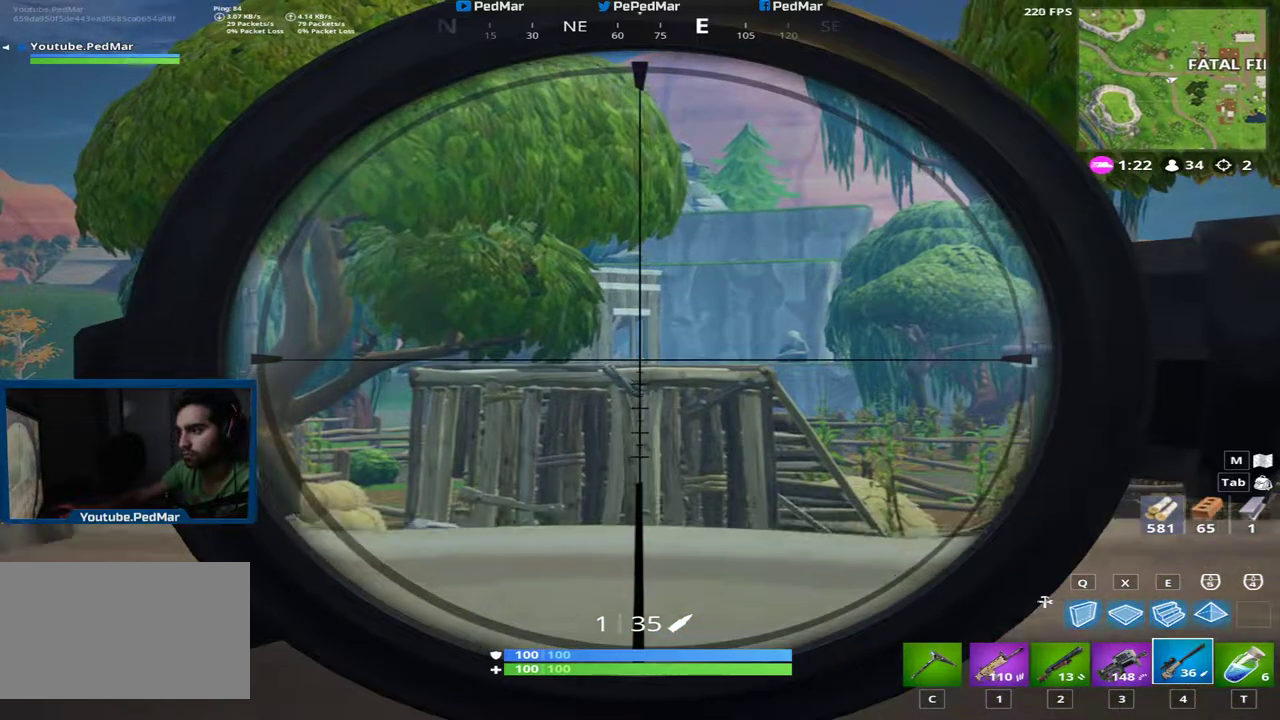
{"keys": ["d", "shift"], "mouse": [], "events": [[133, "d", "down"], [150, "a", "up"]]}
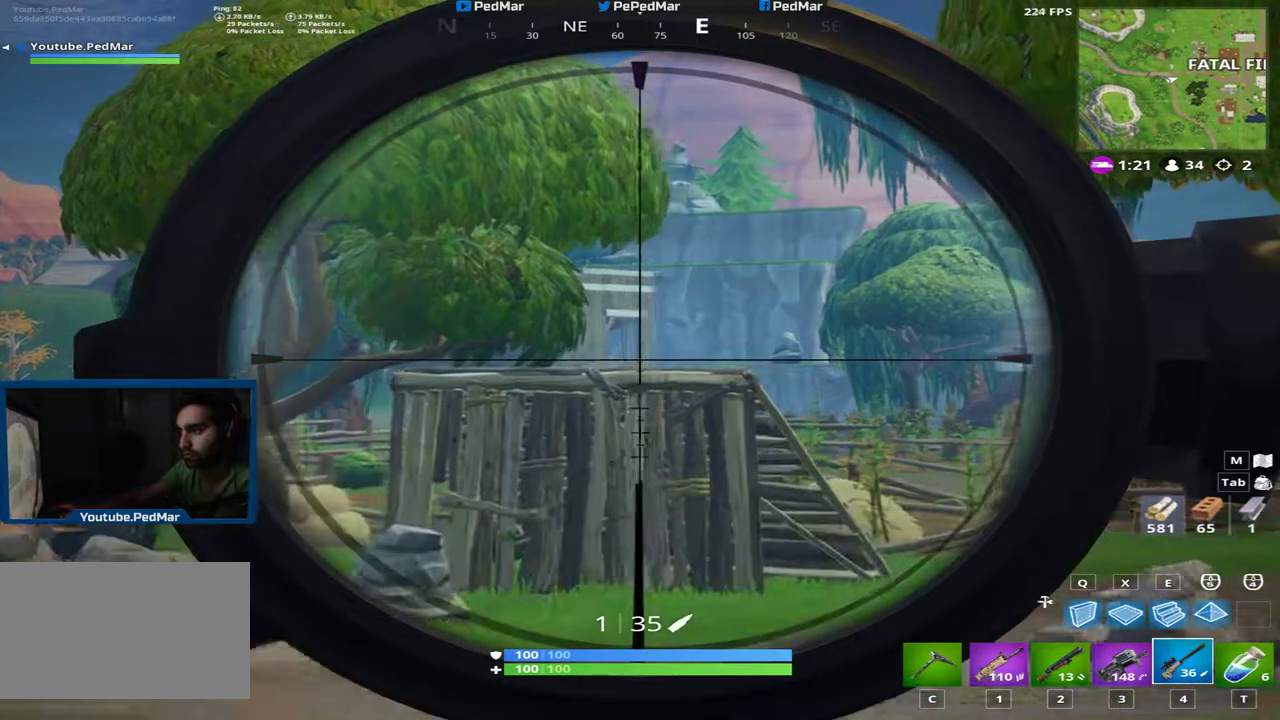
{"keys": ["a", "shift"], "mouse": [], "events": [[150, "s", "down"], [234, "a", "down"], [267, "d", "up"], [384, "s", "up"]]}
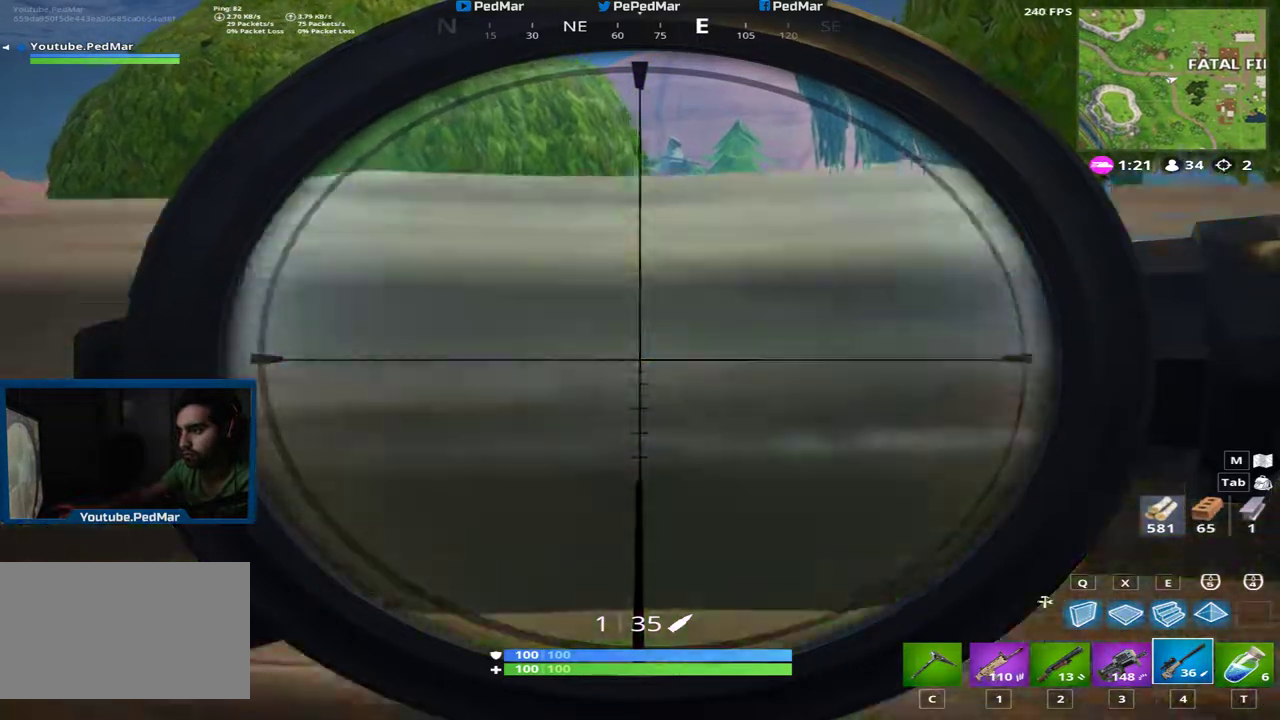
{"keys": ["a", "shift", "w"], "mouse": [], "events": [[67, "w", "down"], [333, "w", "up"], [500, "w", "down"]]}
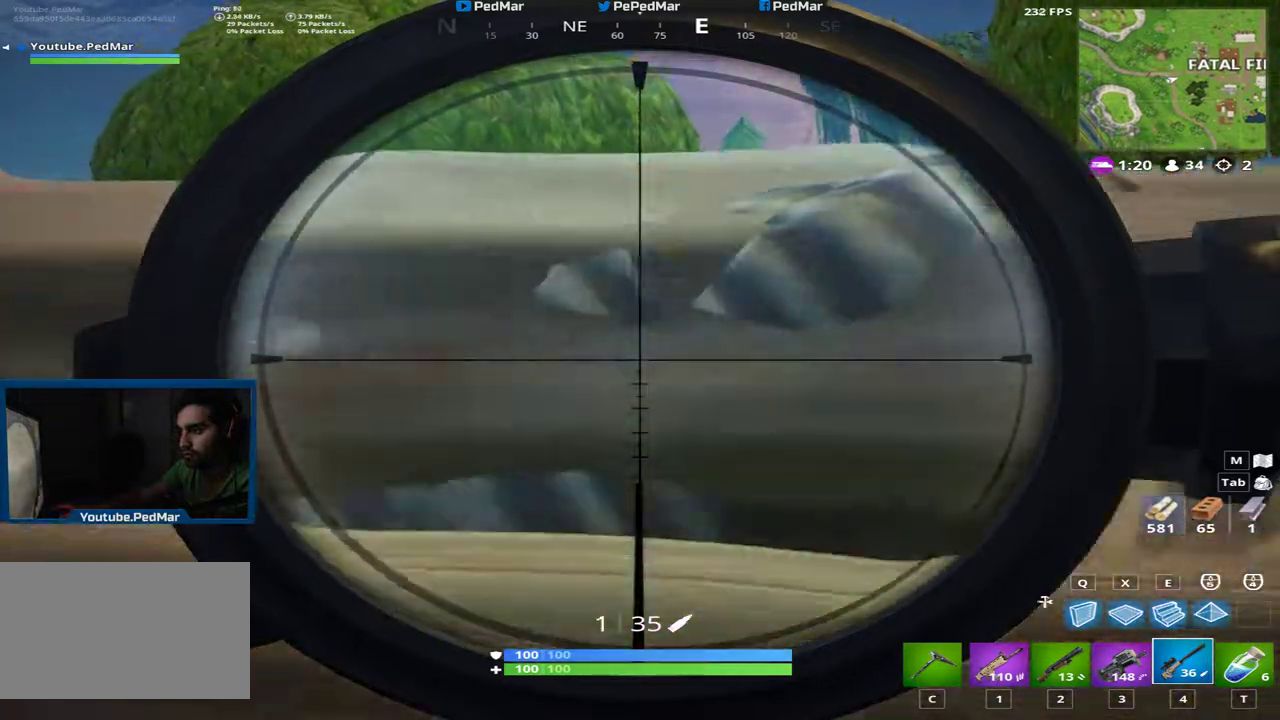
{"keys": ["a", "shift", "w"], "mouse": [], "events": [[200, "w", "up"], [367, "w", "down"]]}
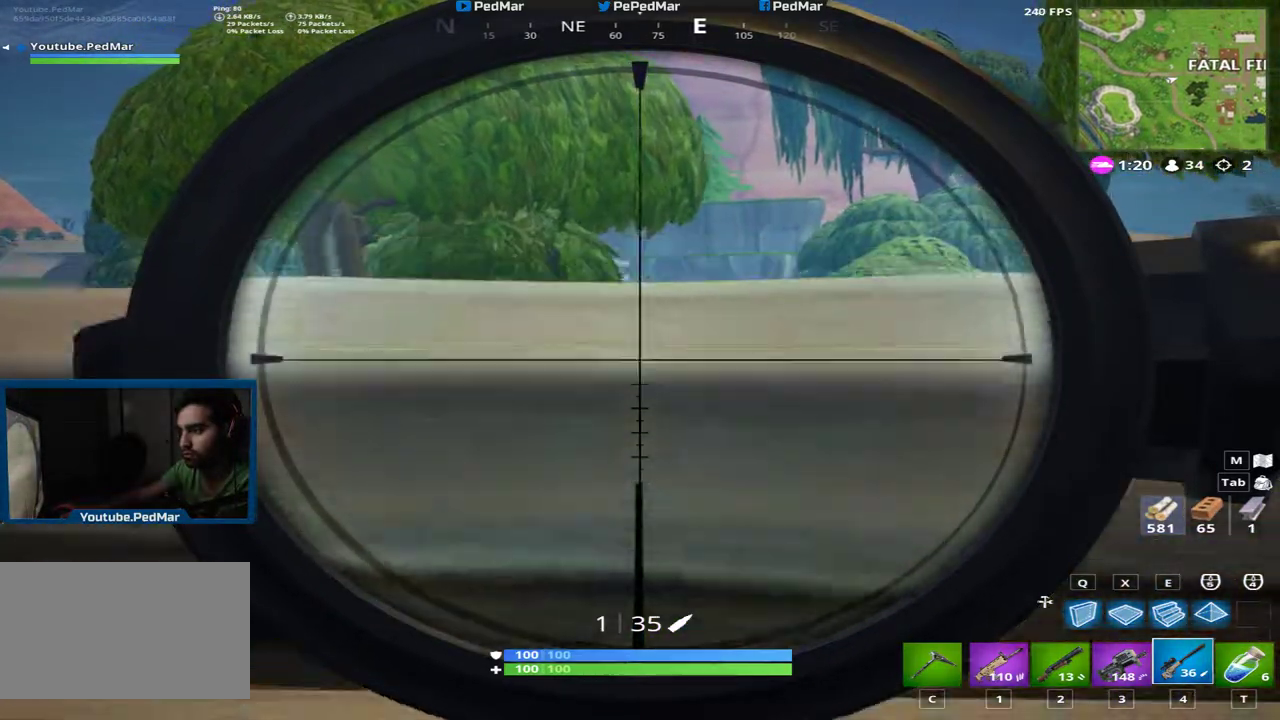
{"keys": ["d", "shift", "w"], "mouse": [], "events": [[83, "w", "up"], [317, "a", "up"], [350, "d", "down"], [400, "w", "down"], [450, "d", "up"], [500, "d", "down"]]}
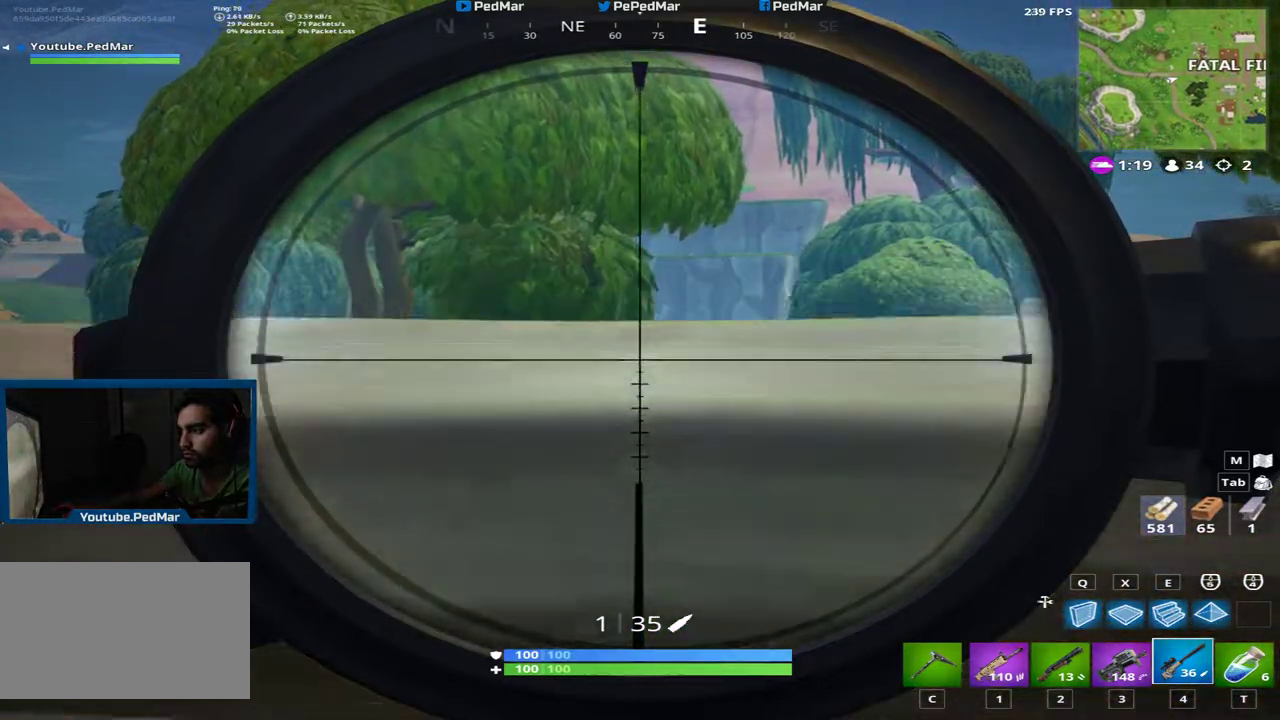
{"keys": ["d", "s", "shift"], "mouse": [], "events": [[17, "w", "up"], [417, "s", "down"]]}
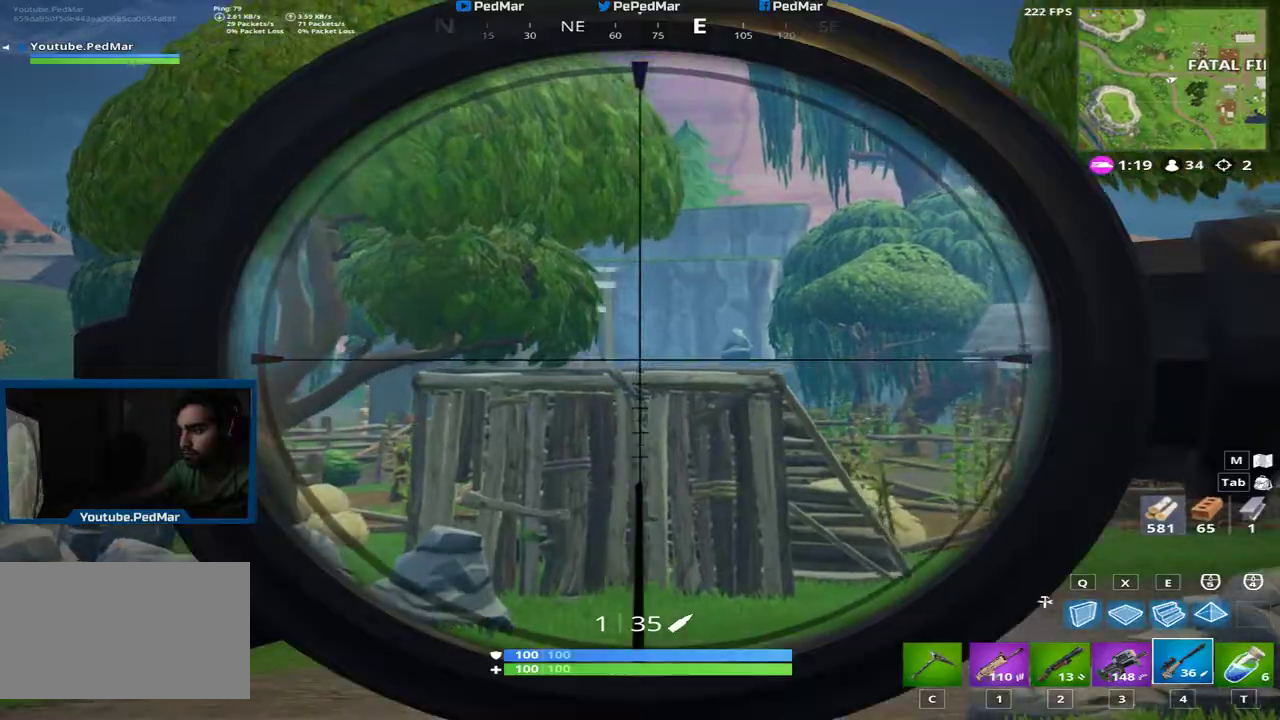
{"keys": ["c", "shift", "w"], "mouse": [], "events": [[100, "mouse_right", "down"], [217, "s", "up"], [233, "mouse_right", "up"], [317, "w", "down"], [367, "d", "up"], [434, "c", "down"]]}
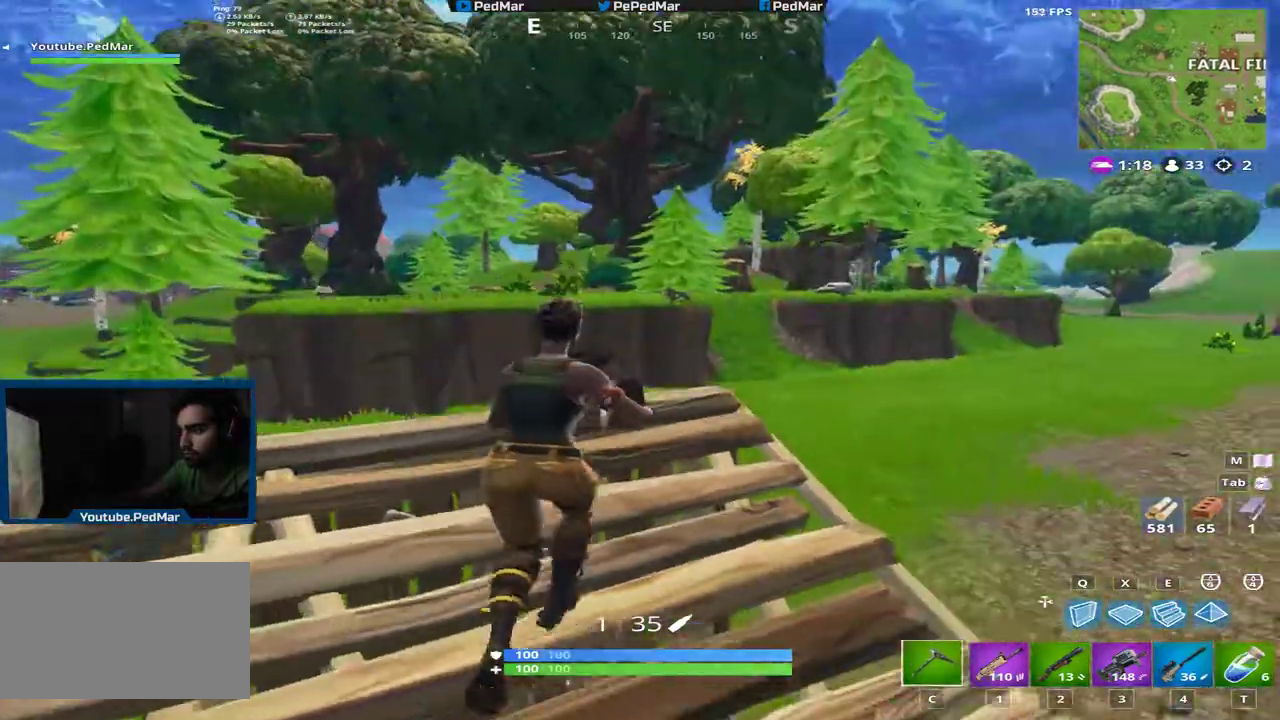
{"keys": ["d", "shift", "w"], "mouse": [], "events": [[34, "c", "up"], [150, "d", "down"]]}
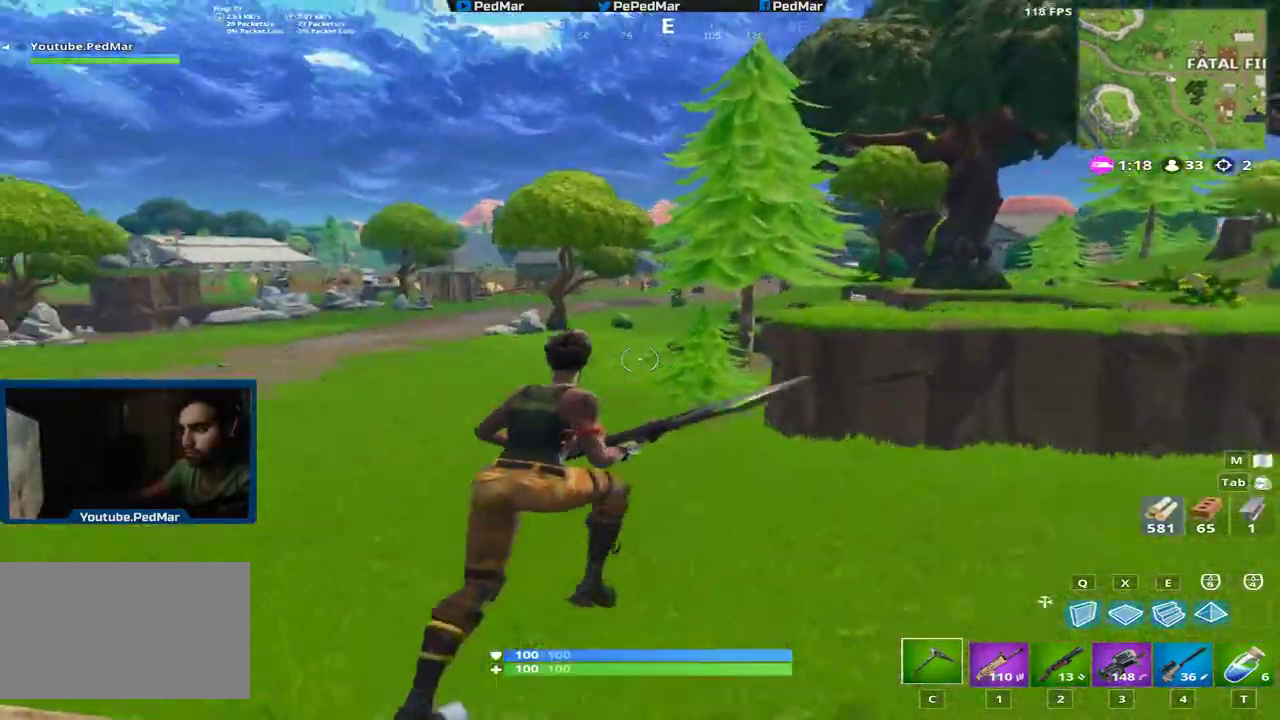
{"keys": ["d", "shift", "w"], "mouse": [], "events": [[16, "space", "down"], [150, "space", "up"]]}
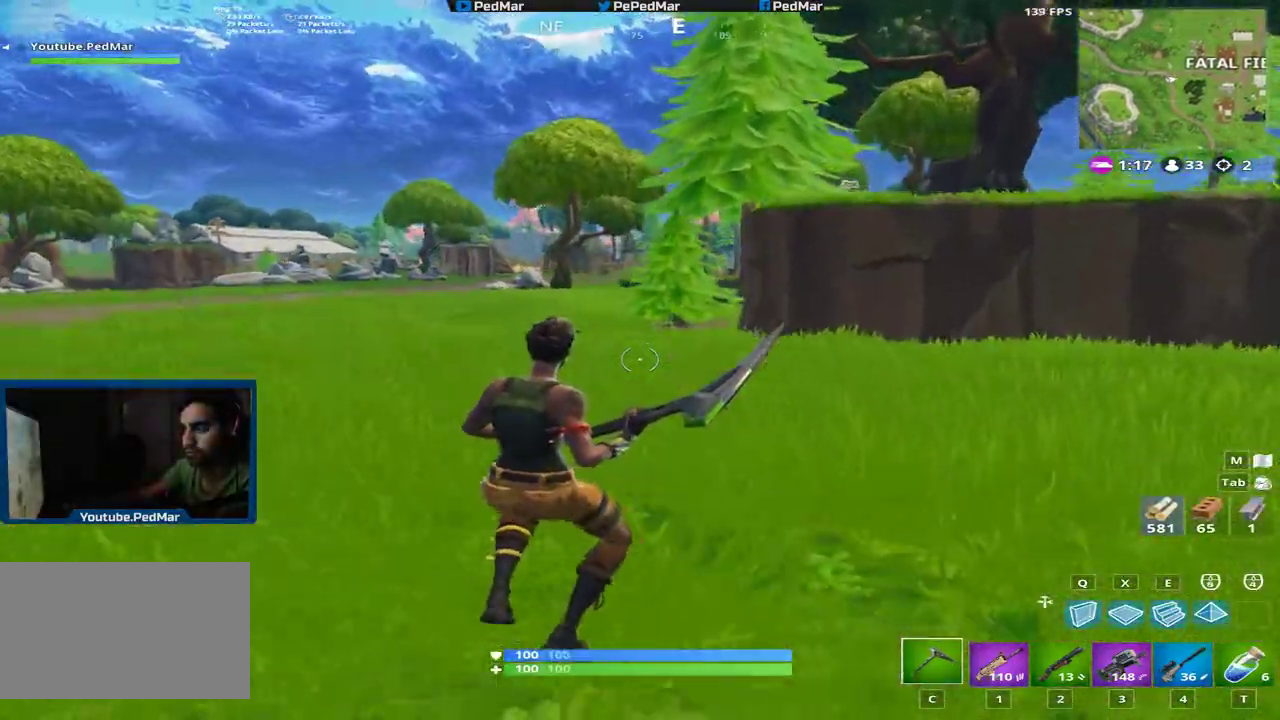
{"keys": ["shift", "w"], "mouse": [], "events": [[251, "space", "down"], [317, "d", "up"], [451, "space", "up"]]}
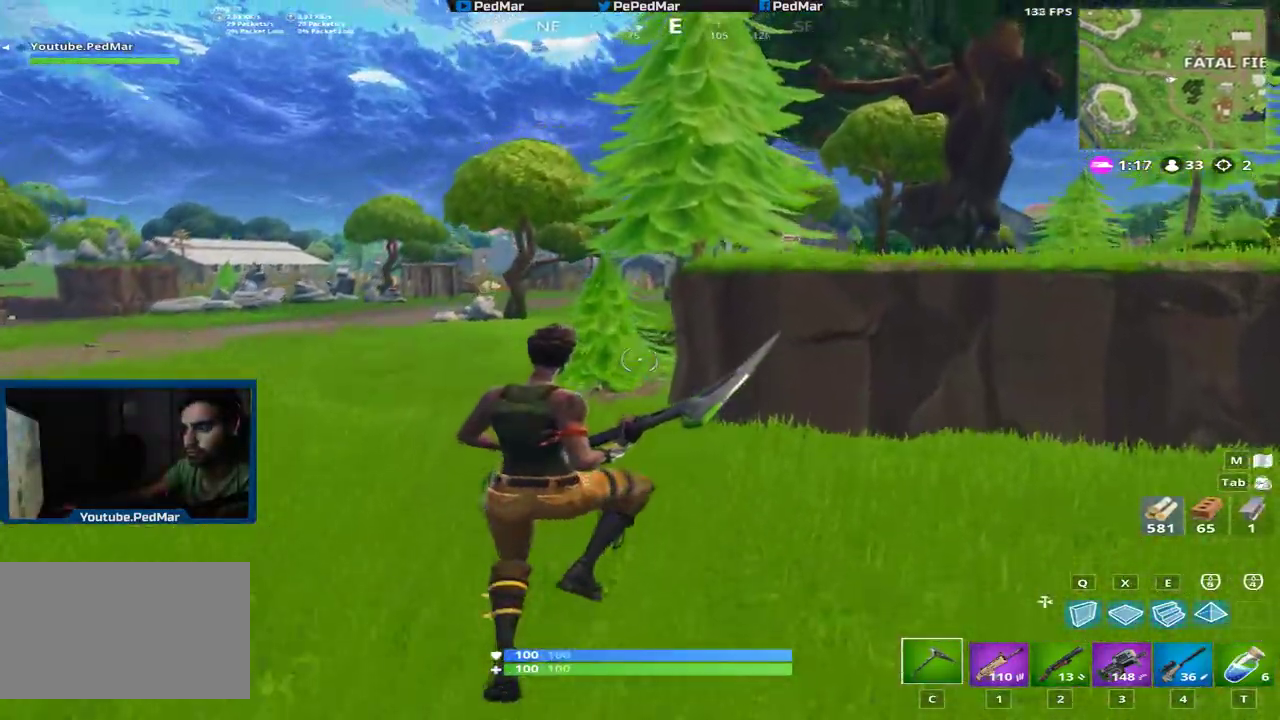
{"keys": ["d", "shift", "w"], "mouse": ["left"], "events": [[16, "e", "down"], [150, "e", "up"], [283, "d", "down"], [434, "mouse_left", "down"]]}
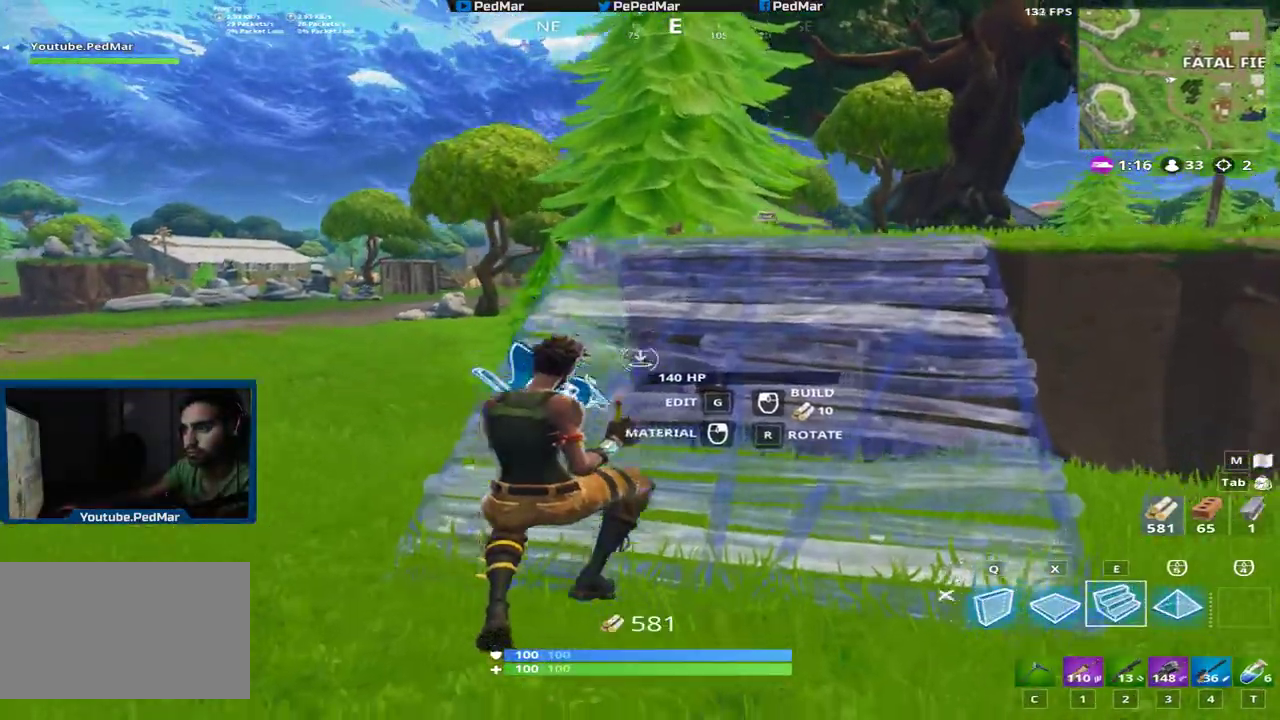
{"keys": ["shift", "space", "w"], "mouse": [], "events": [[50, "mouse_left", "up"], [417, "space", "down"], [434, "d", "up"]]}
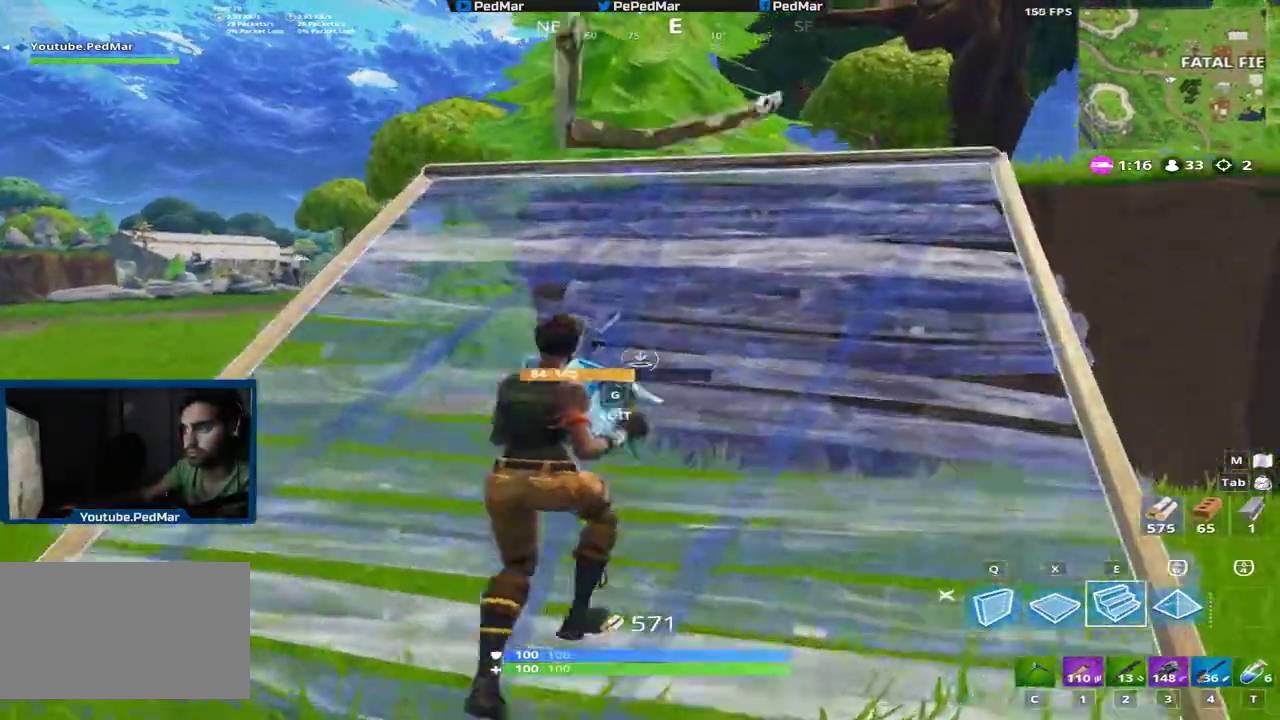
{"keys": ["a", "shift", "w"], "mouse": ["right"], "events": [[67, "space", "up"], [283, "a", "down"], [467, "mouse_right", "down"]]}
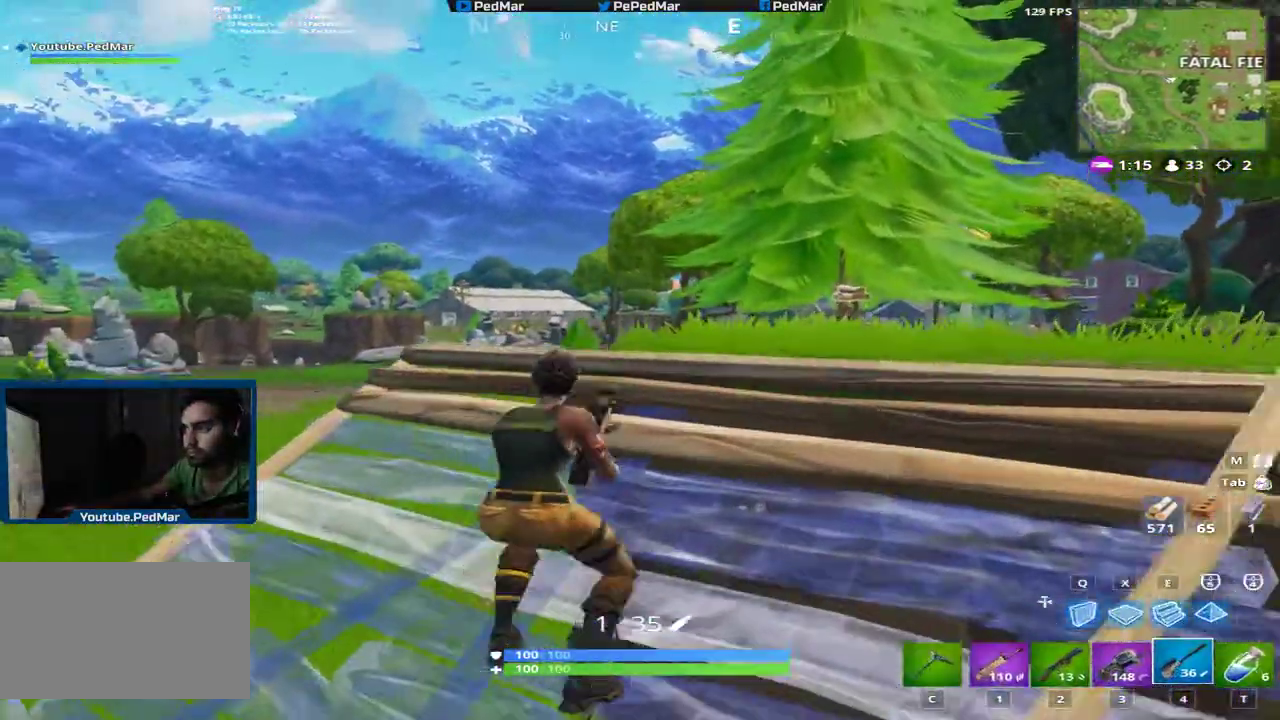
{"keys": ["a", "shift", "w"], "mouse": [], "events": [[50, "mouse_right", "up"]]}
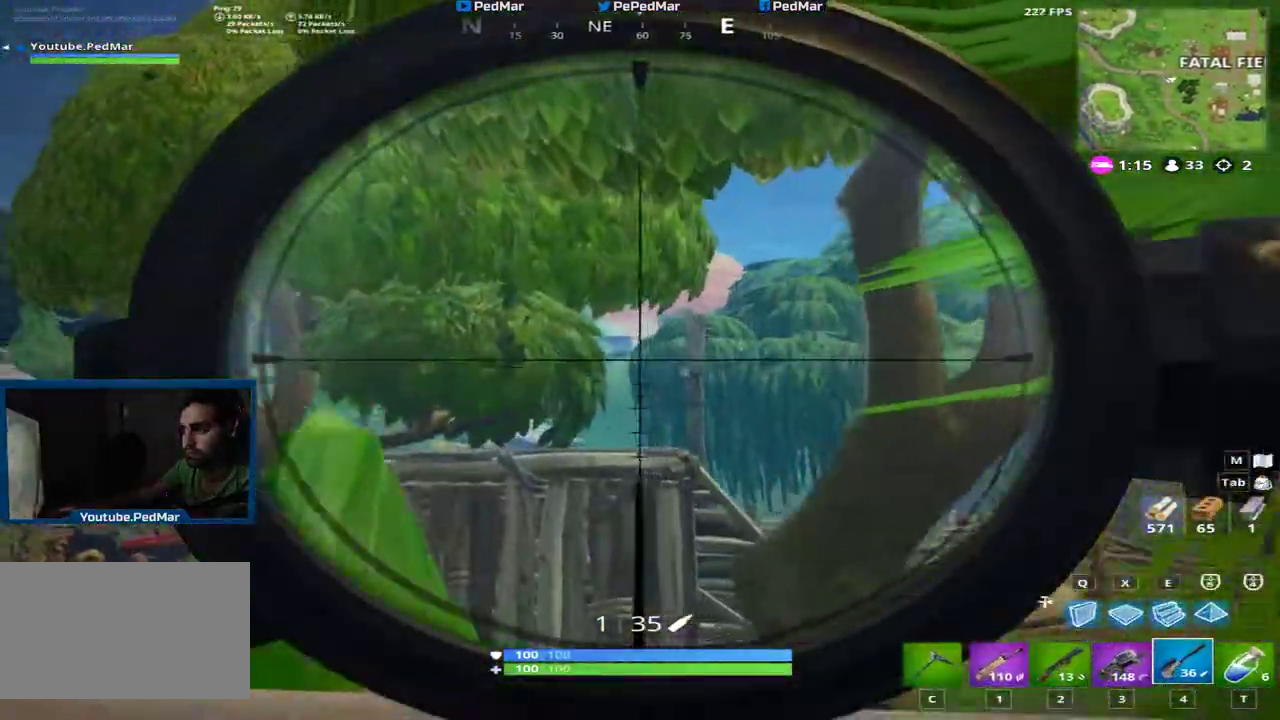
{"keys": ["a", "shift"], "mouse": [], "events": [[33, "a", "up"], [50, "d", "down"], [67, "w", "up"], [450, "a", "down"], [500, "d", "up"]]}
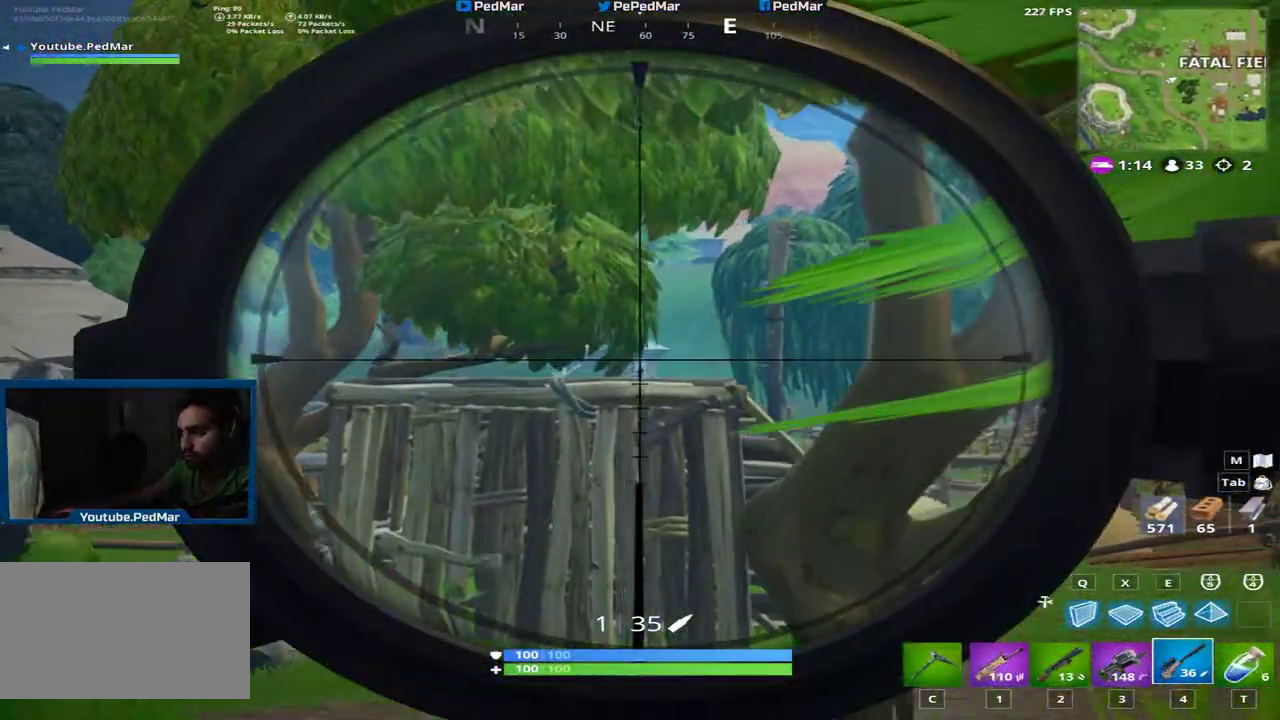
{"keys": ["d", "shift"], "mouse": [], "events": [[100, "s", "down"], [234, "d", "down"], [267, "a", "up"], [351, "s", "up"]]}
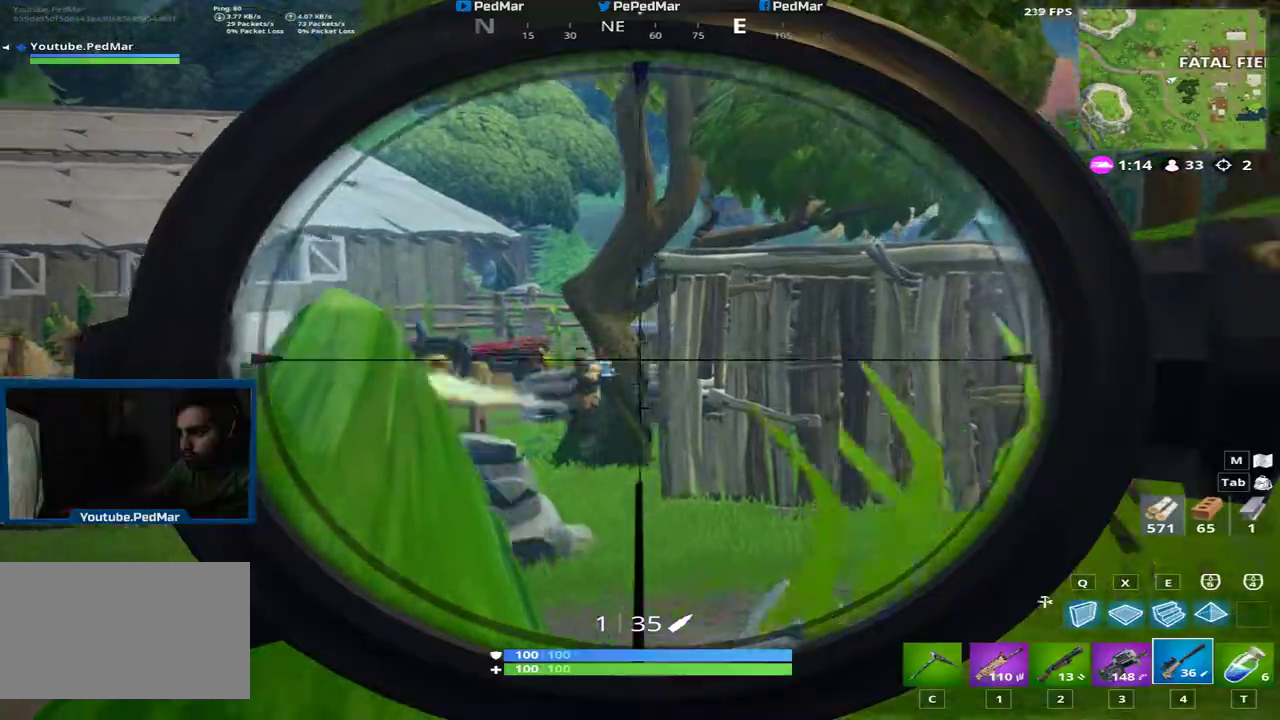
{"keys": ["d", "shift"], "mouse": [], "events": [[33, "a", "down"], [67, "d", "up"], [234, "s", "down"], [317, "d", "down"], [317, "mouse_right", "down"], [334, "a", "up"], [384, "mouse_right", "up"], [501, "s", "up"]]}
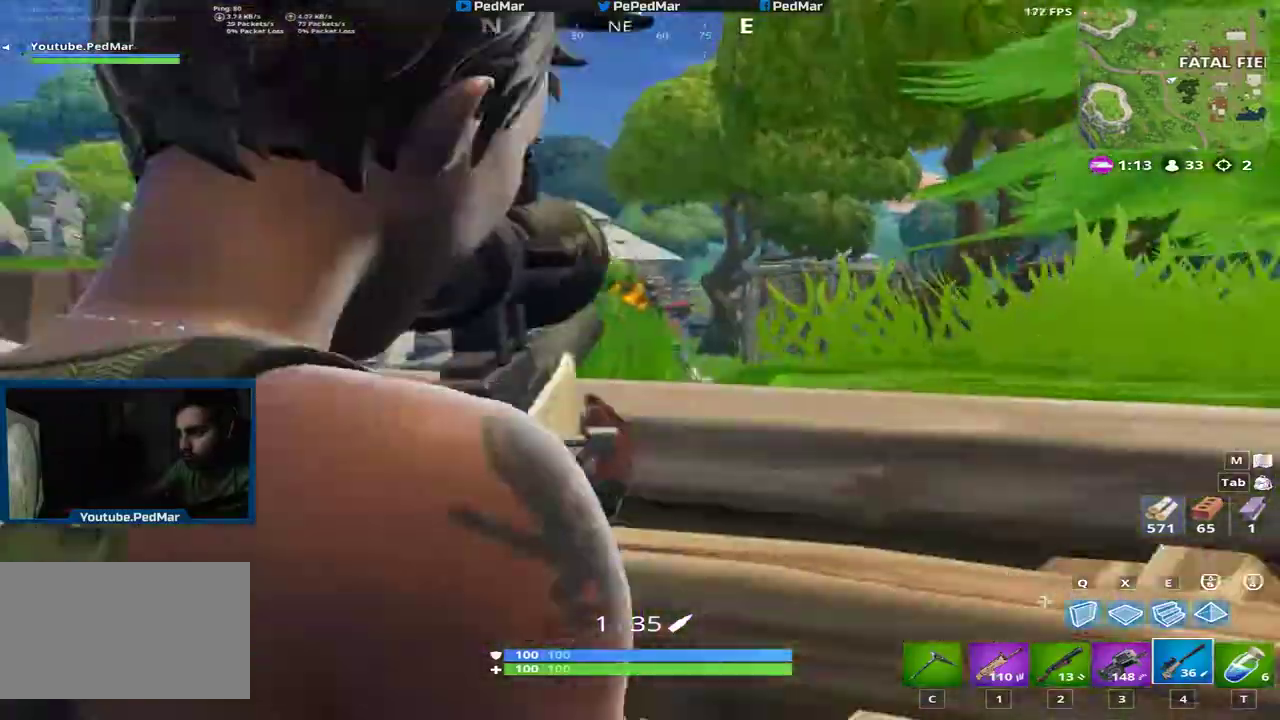
{"keys": ["shift", "w"], "mouse": [], "events": [[183, "w", "down"], [216, "d", "up"], [300, "c", "down"], [400, "c", "up"]]}
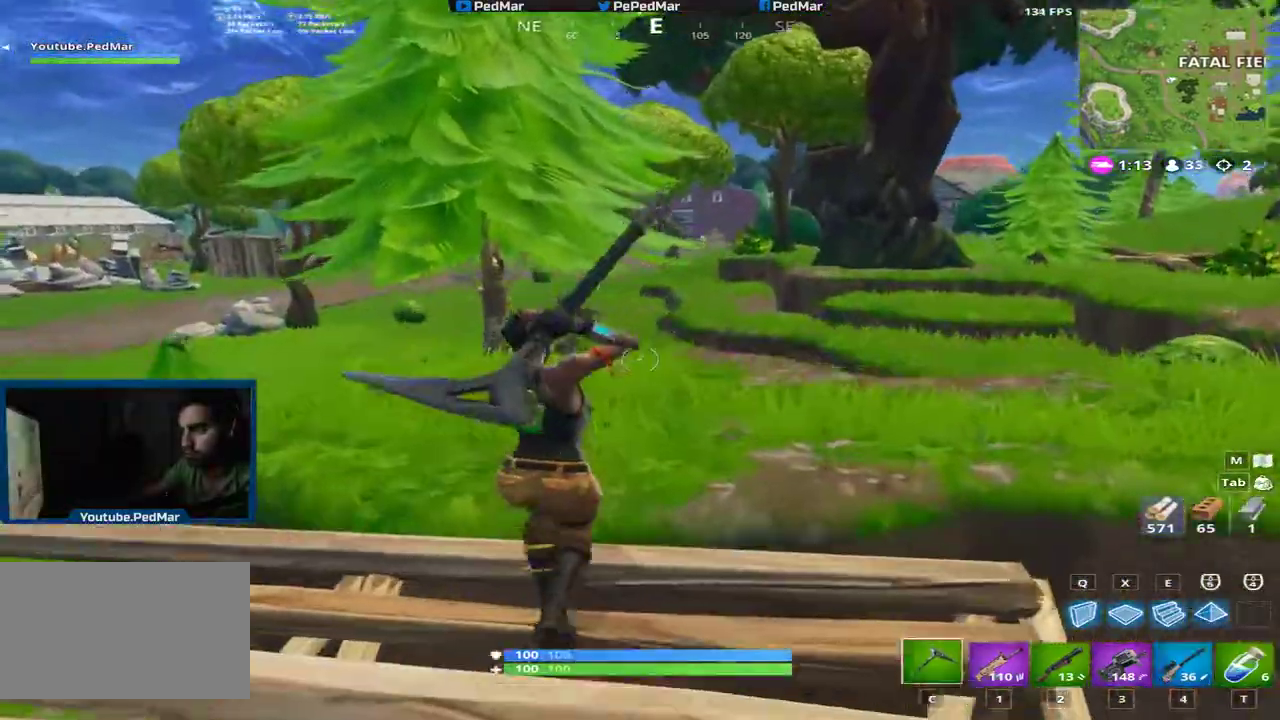
{"keys": ["d", "shift", "w"], "mouse": [], "events": [[317, "f", "down"], [384, "f", "up"], [467, "d", "down"]]}